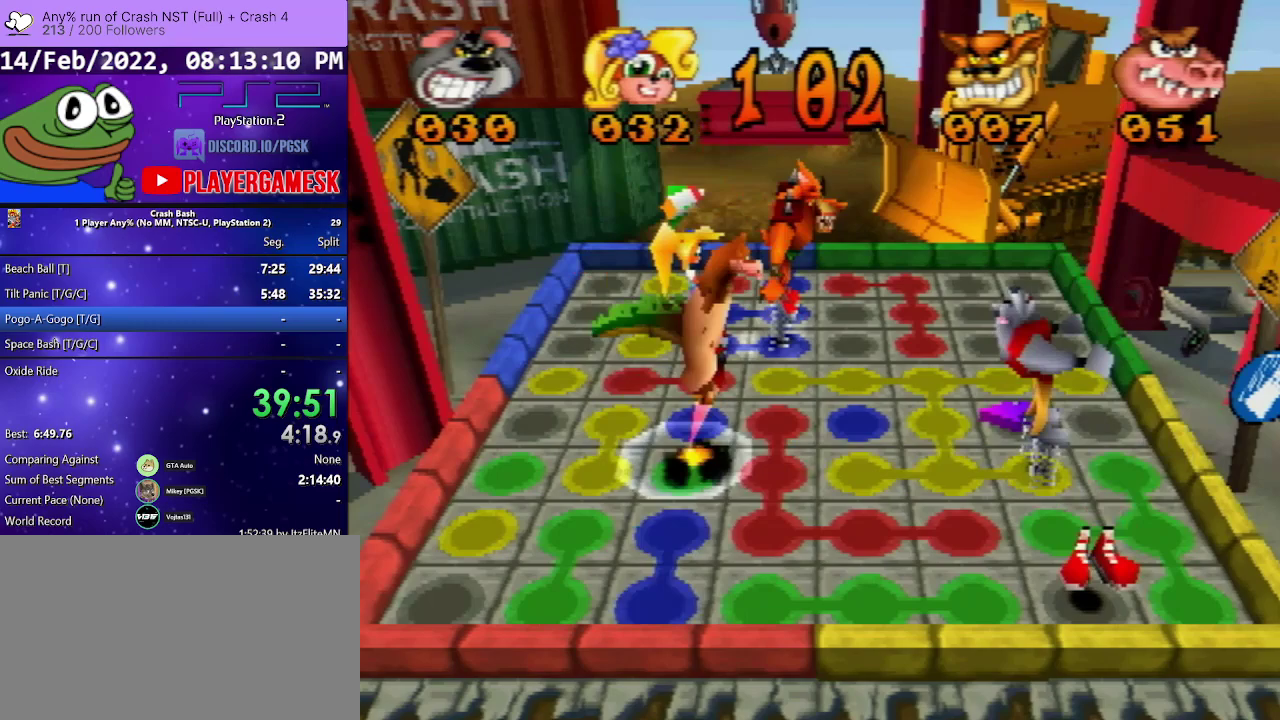
Gameplay with a controller (PlayStation layout); each line is a JSON object with the inputs held at the frame after it. "events" lists button and stick changes between this image and that frame as [ms after this image, input, new state], when the widget could be followed in between. Not read: L3 R3 left_stick right_stick.
{"buttons": ["DPAD_DOWN"], "events": [[200, "DPAD_DOWN", "down"], [367, "DPAD_DOWN", "up"], [500, "DPAD_DOWN", "down"]]}
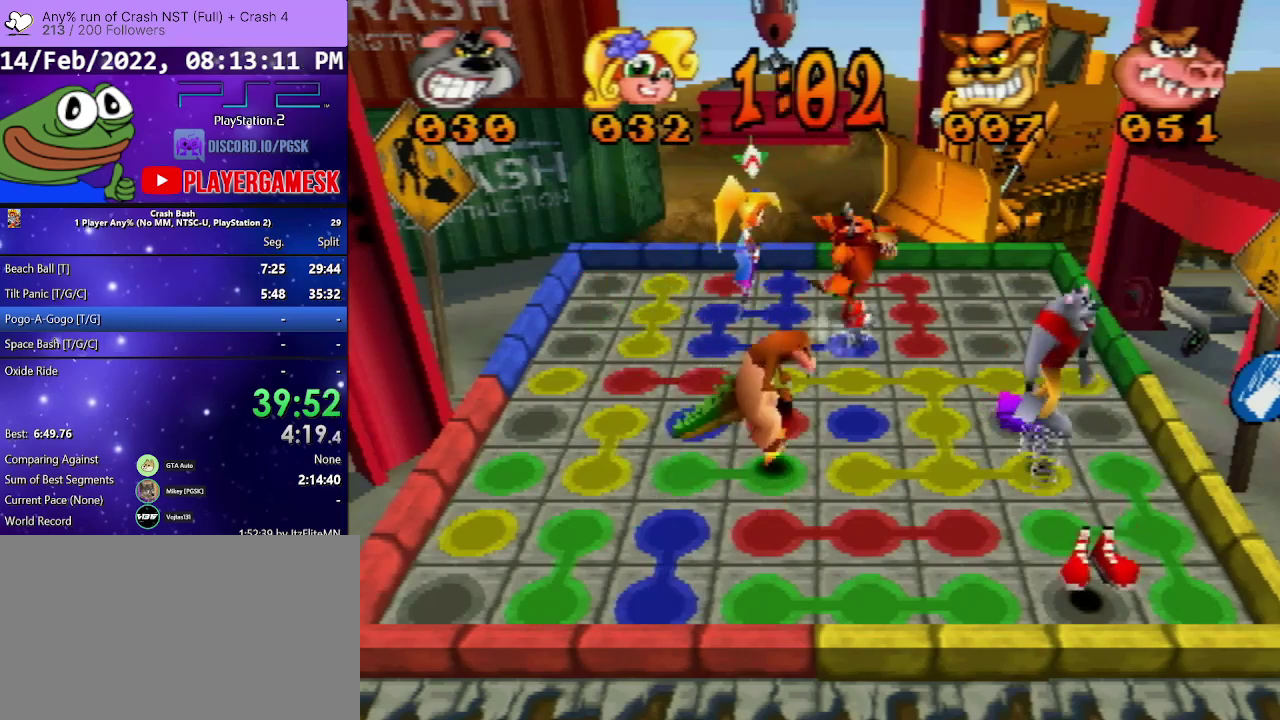
{"buttons": ["DPAD_DOWN"], "events": []}
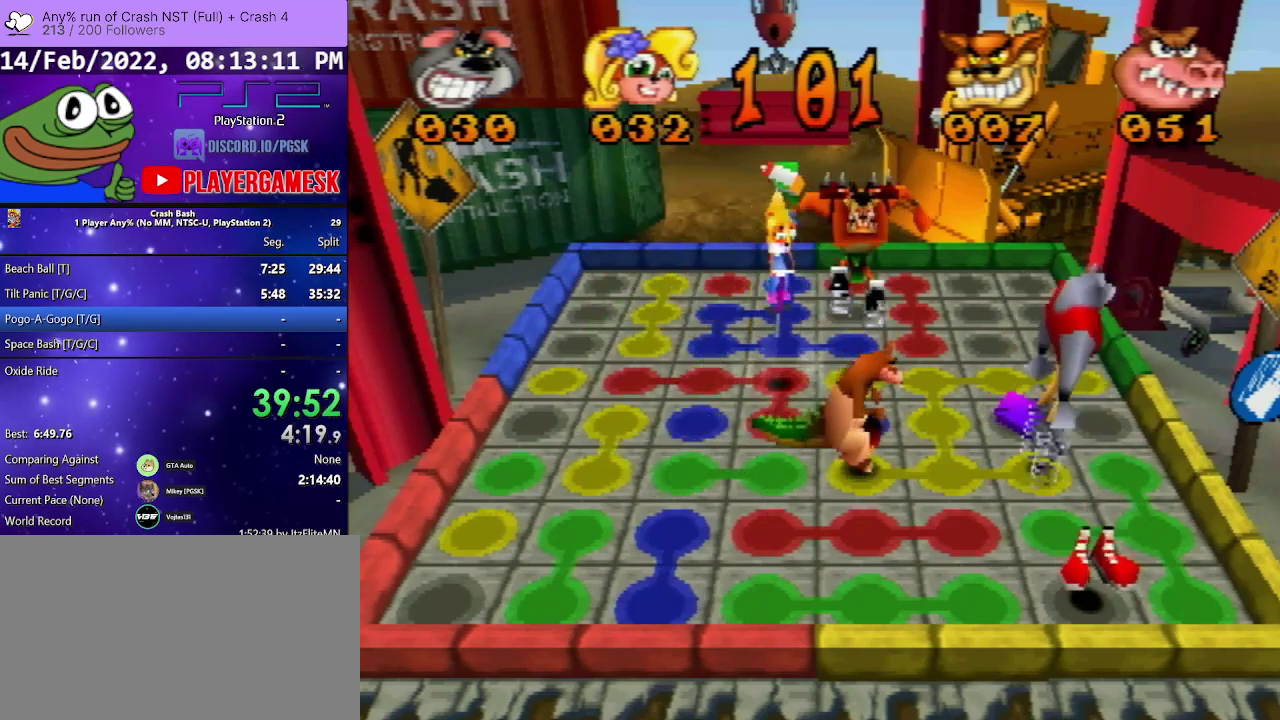
{"buttons": ["DPAD_DOWN"], "events": []}
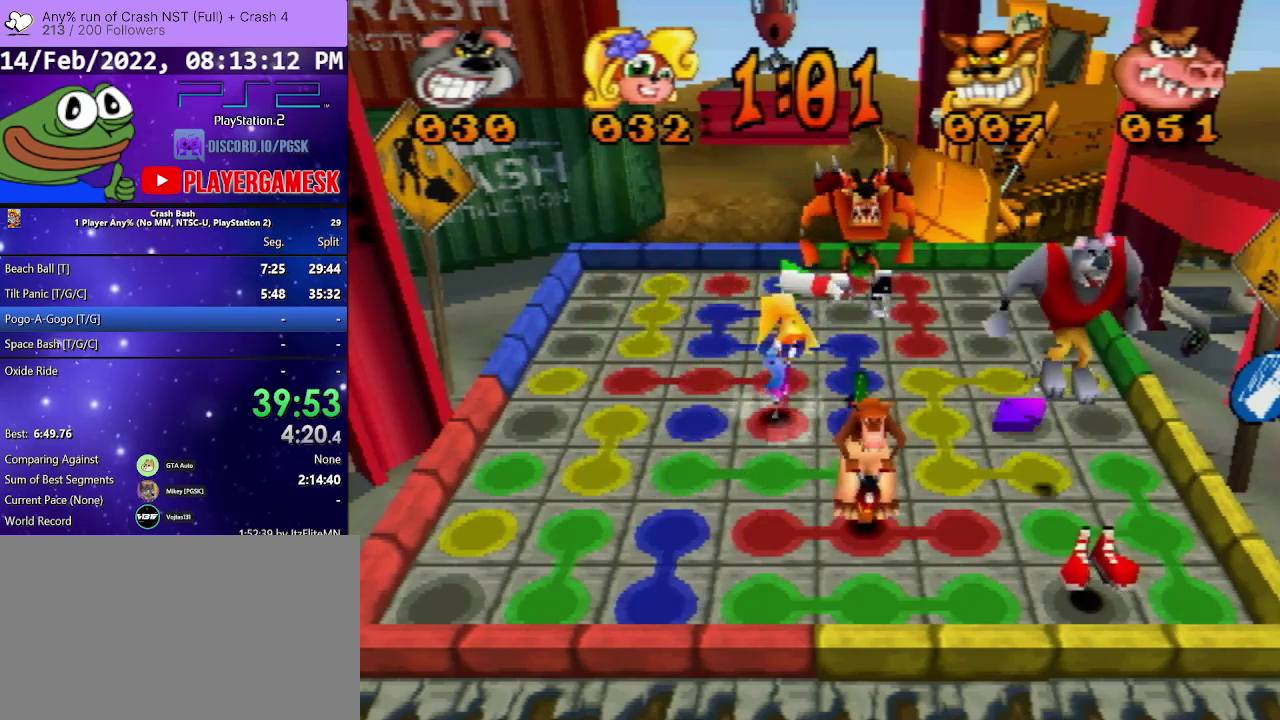
{"buttons": ["DPAD_DOWN"], "events": []}
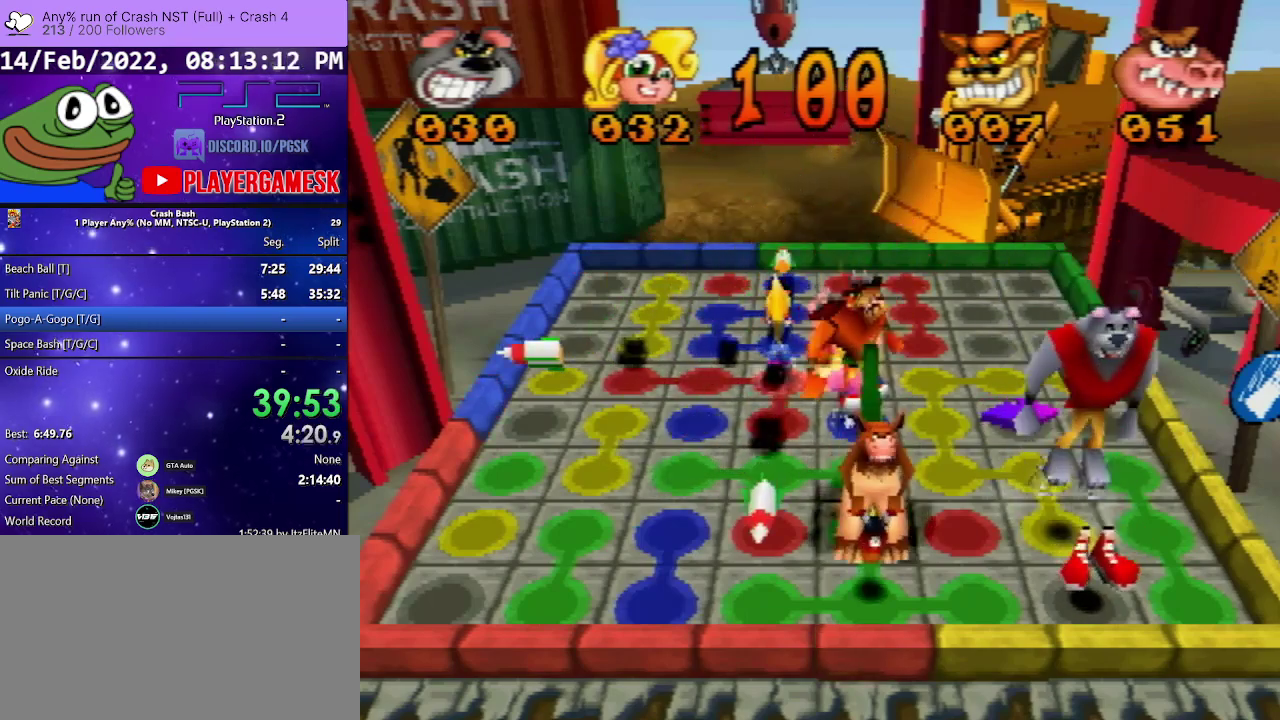
{"buttons": ["DPAD_UP"], "events": [[200, "DPAD_DOWN", "up"], [333, "DPAD_UP", "down"]]}
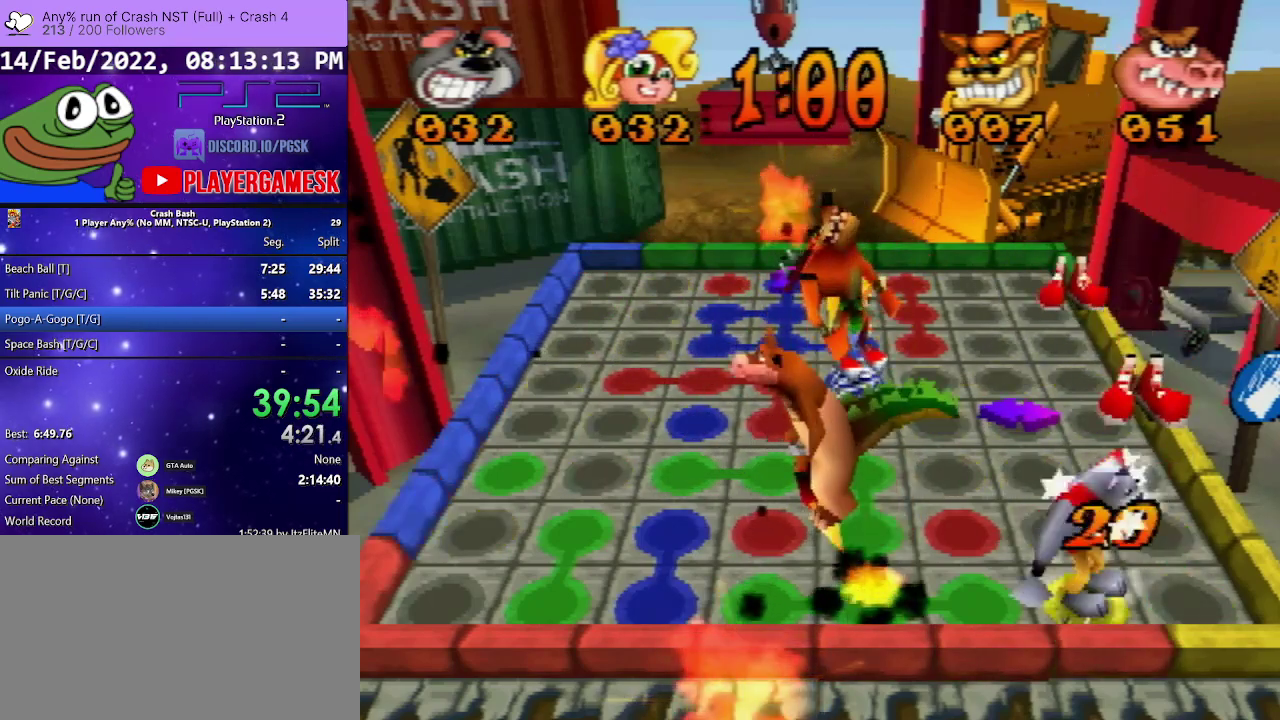
{"buttons": ["DPAD_UP"], "events": []}
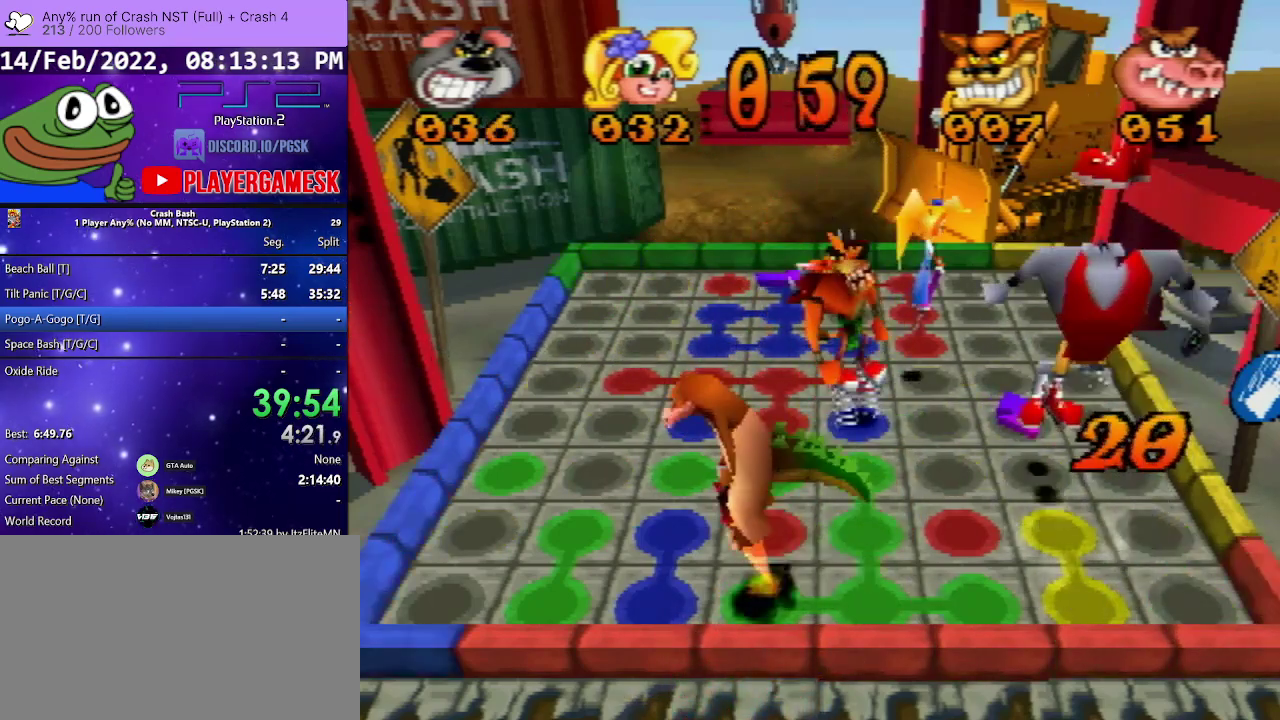
{"buttons": ["DPAD_RIGHT"], "events": [[33, "DPAD_UP", "up"], [267, "DPAD_RIGHT", "down"]]}
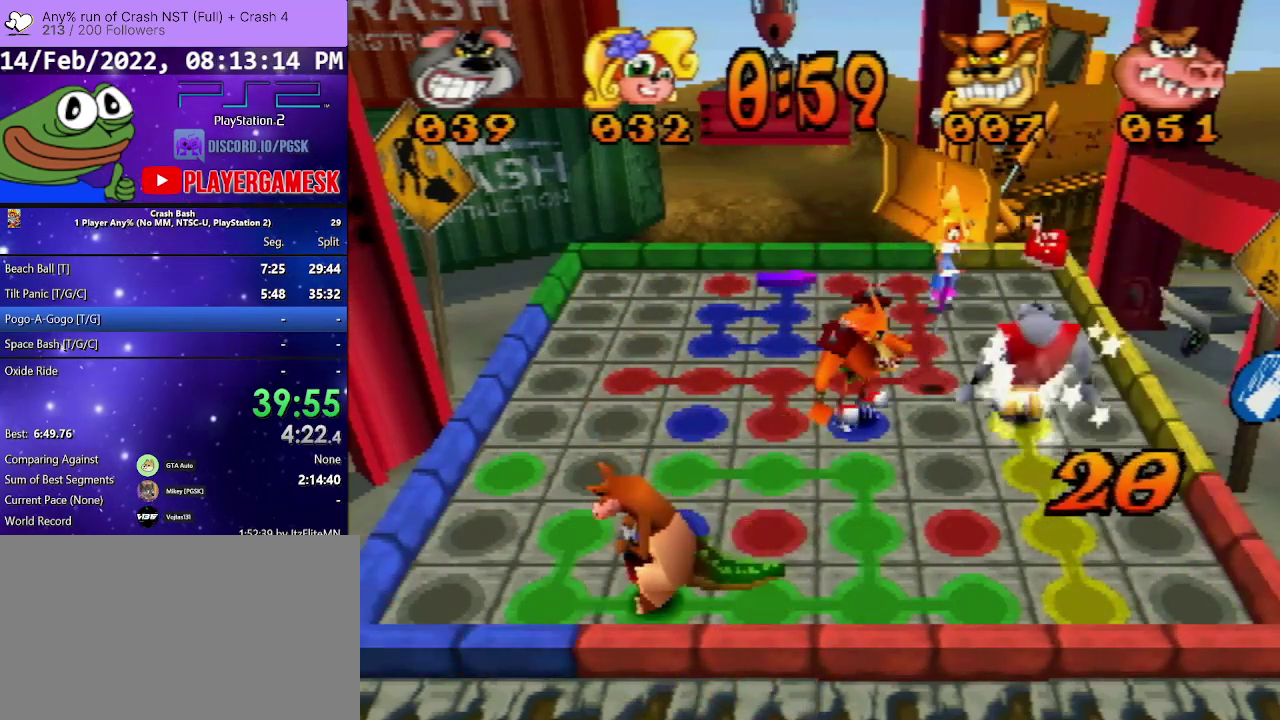
{"buttons": ["DPAD_DOWN"], "events": [[133, "DPAD_RIGHT", "up"], [200, "DPAD_DOWN", "down"]]}
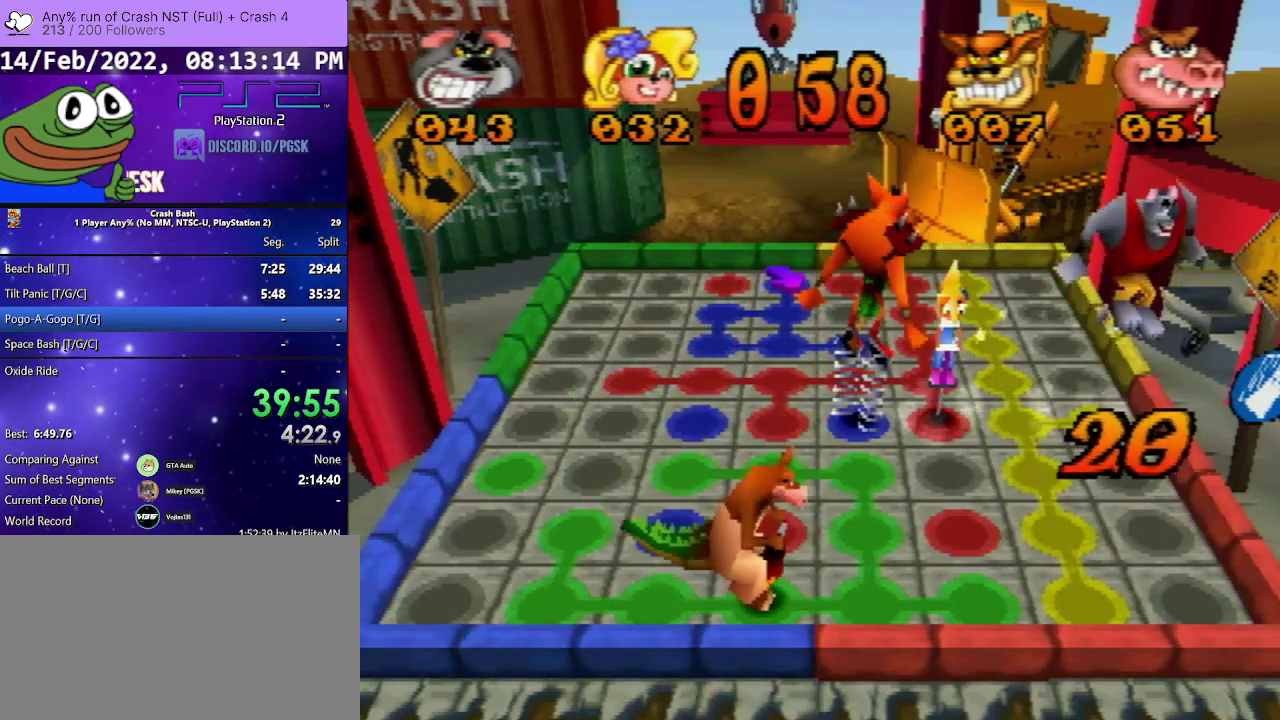
{"buttons": ["DPAD_LEFT"], "events": [[200, "DPAD_DOWN", "up"], [300, "DPAD_LEFT", "down"]]}
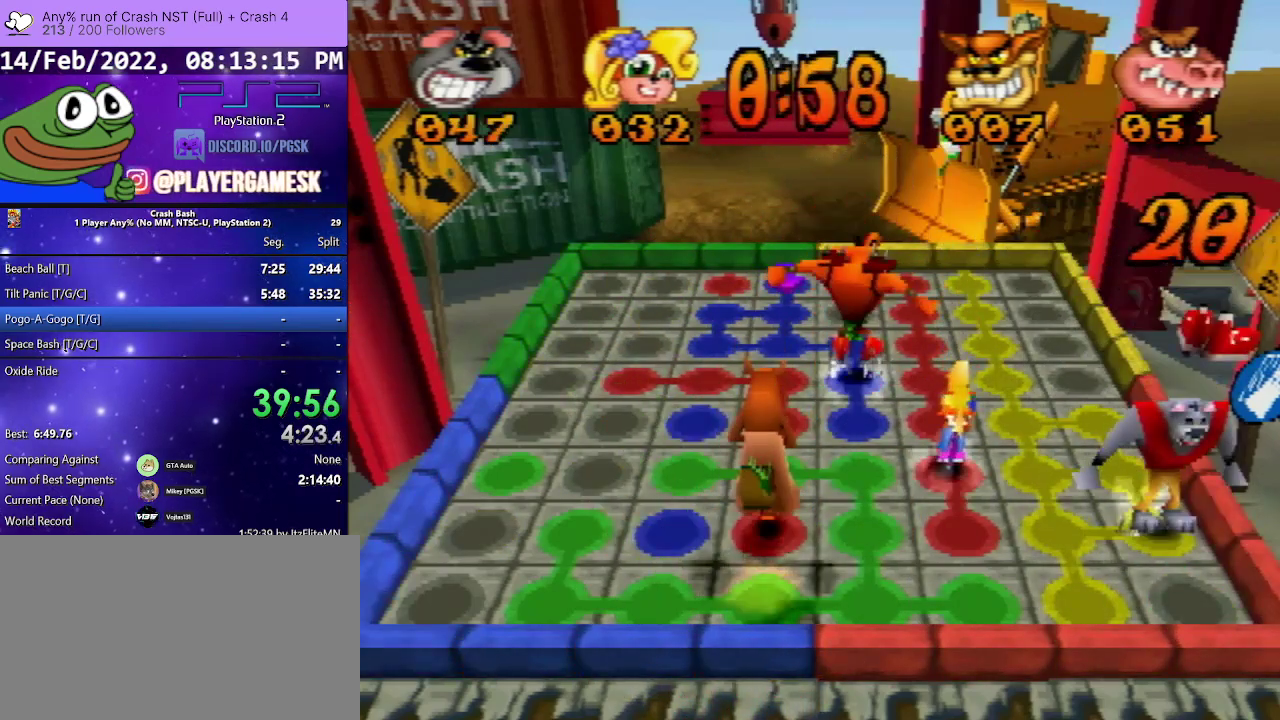
{"buttons": ["DPAD_LEFT"], "events": []}
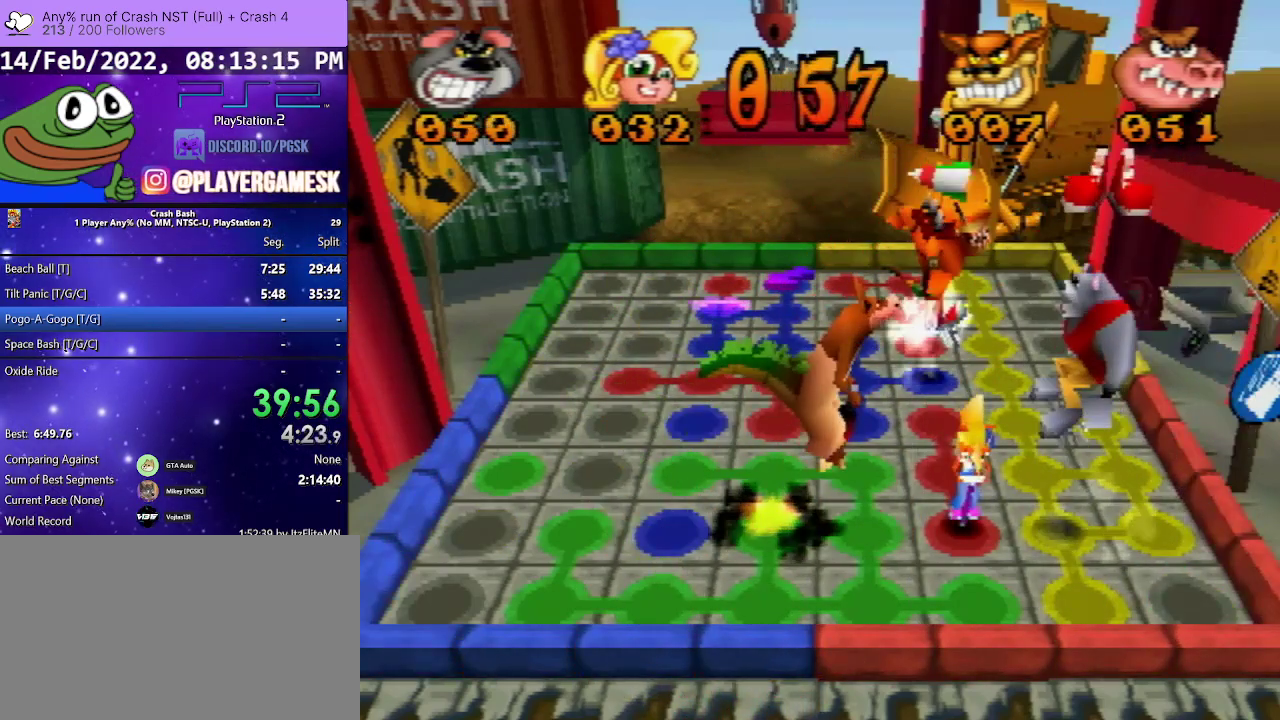
{"buttons": ["DPAD_LEFT"], "events": []}
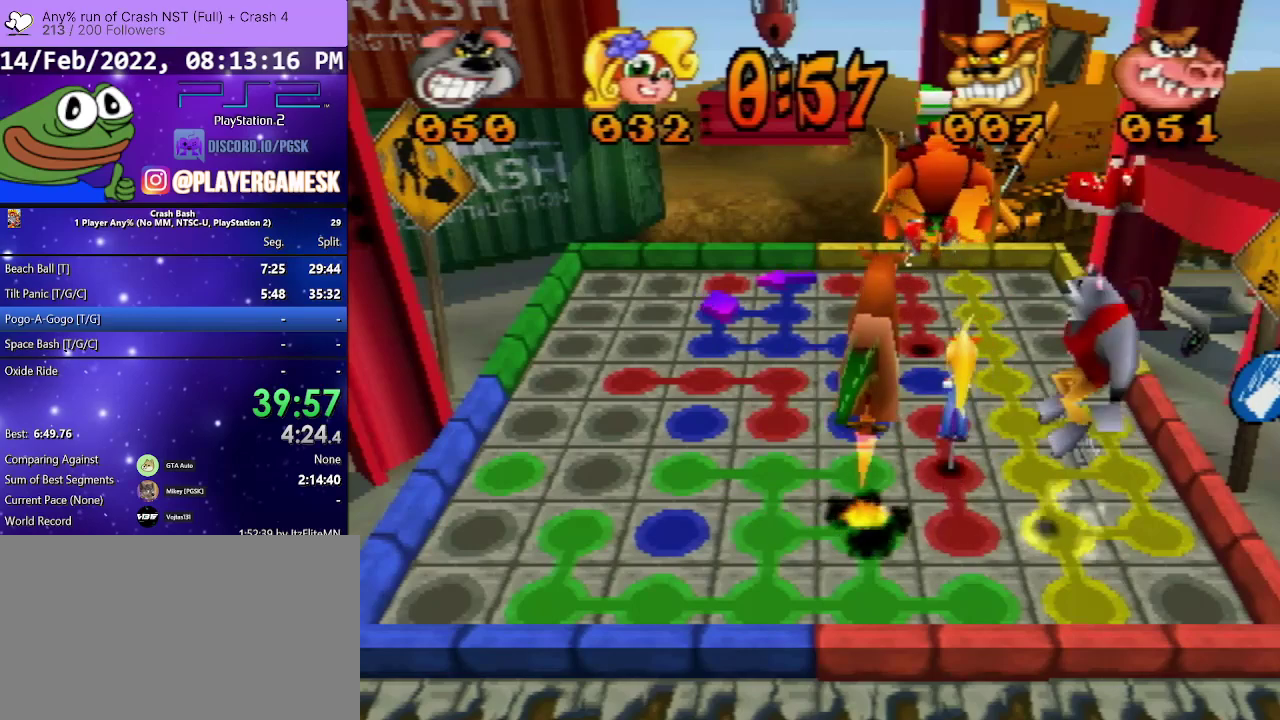
{"buttons": ["DPAD_LEFT"], "events": []}
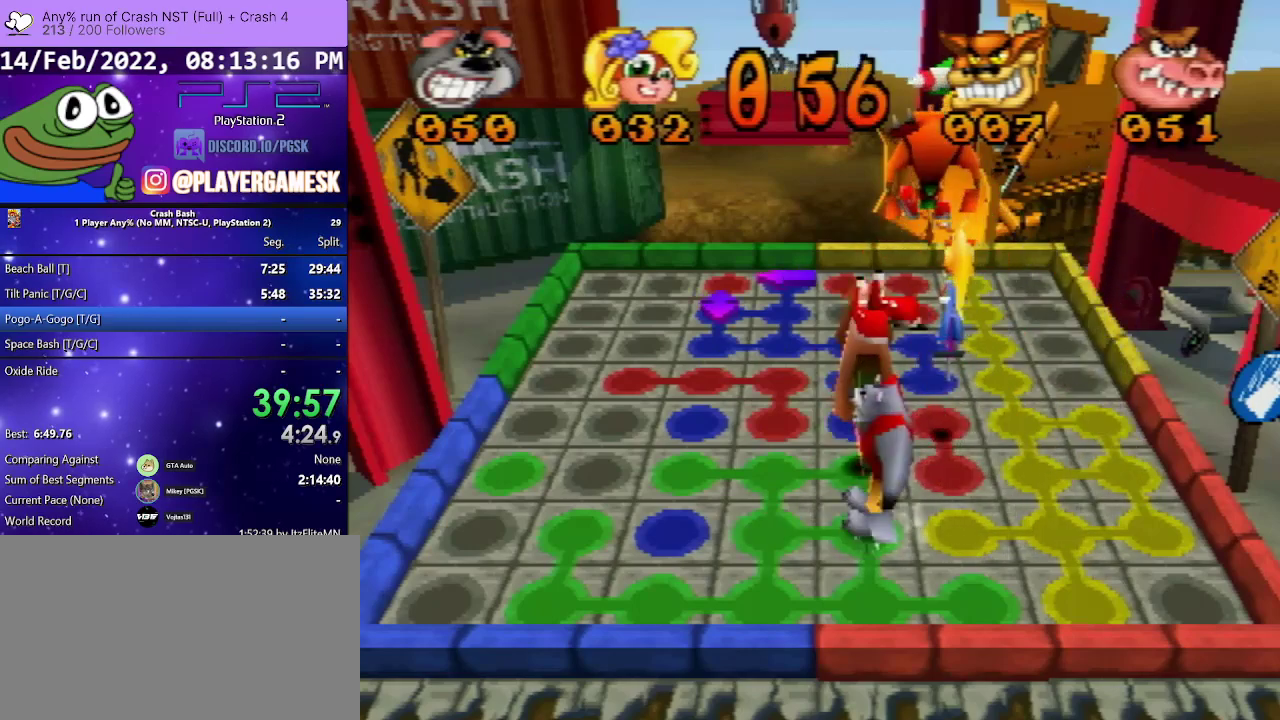
{"buttons": ["DPAD_UP"], "events": [[100, "DPAD_LEFT", "up"], [300, "DPAD_UP", "down"]]}
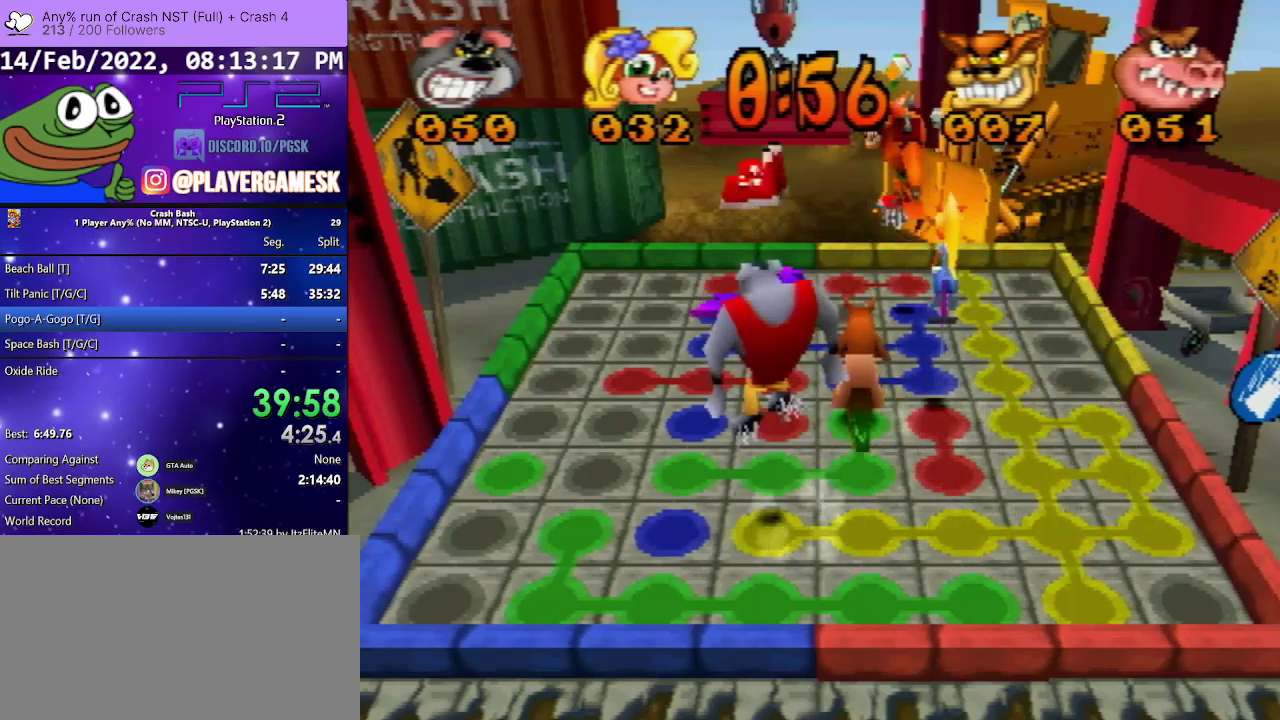
{"buttons": ["DPAD_LEFT"], "events": [[200, "DPAD_UP", "up"], [267, "DPAD_LEFT", "down"]]}
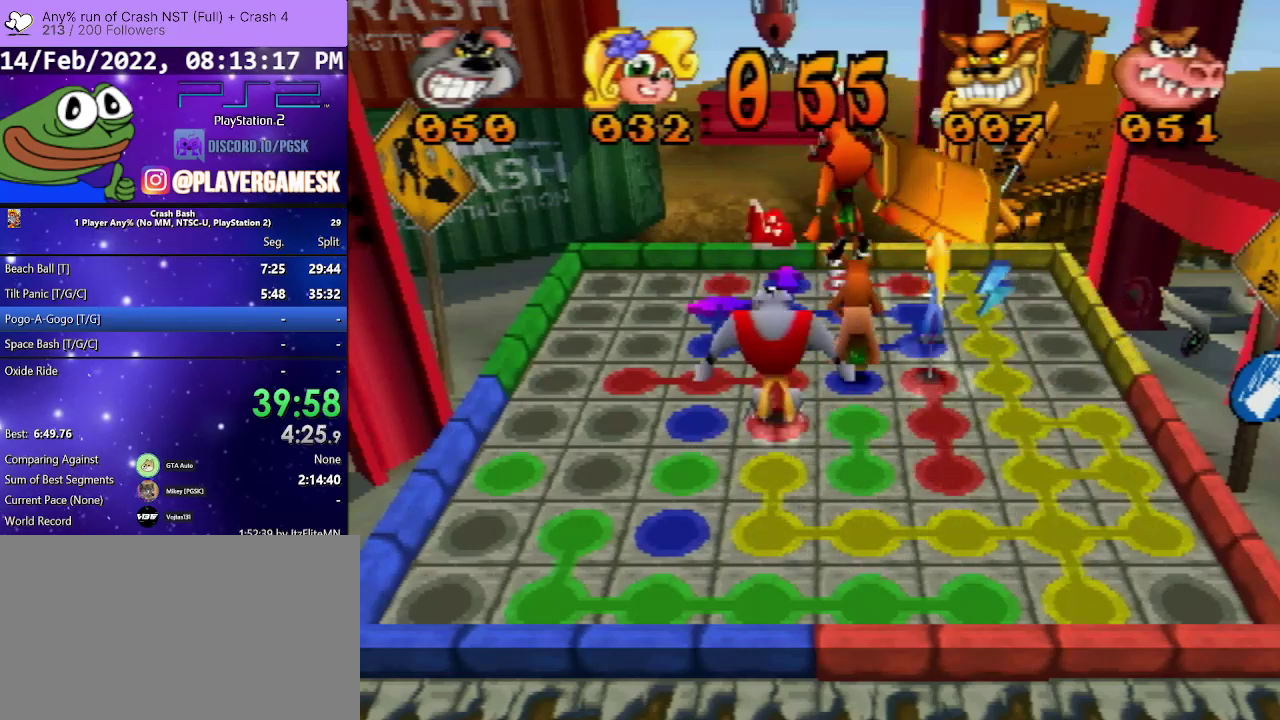
{"buttons": ["DPAD_DOWN"], "events": [[367, "DPAD_LEFT", "up"], [500, "DPAD_DOWN", "down"]]}
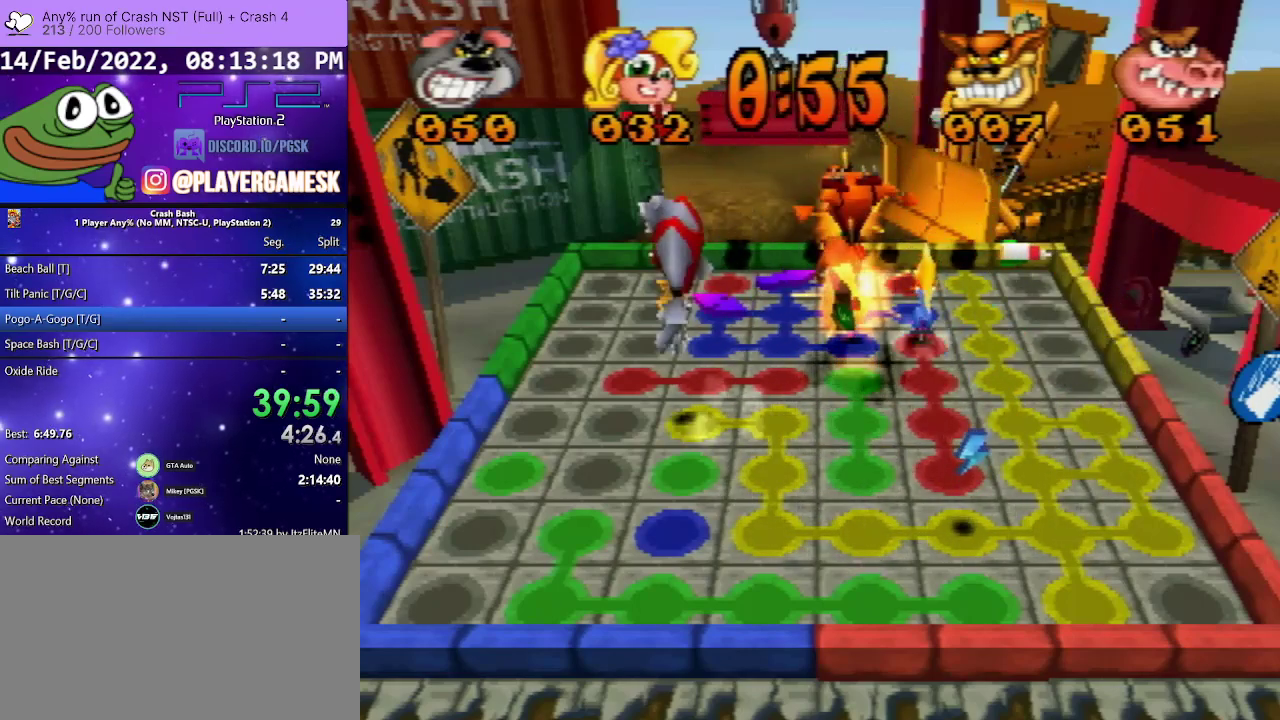
{"buttons": [], "events": [[433, "DPAD_DOWN", "up"]]}
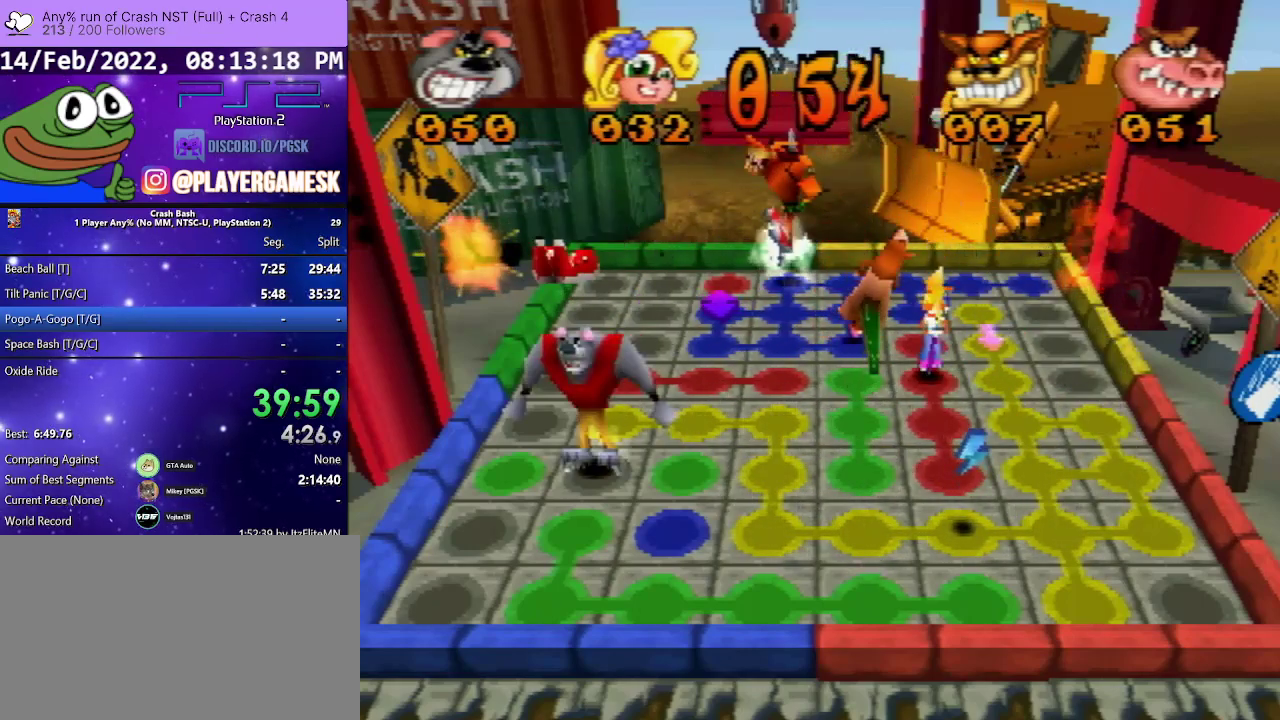
{"buttons": ["DPAD_RIGHT"], "events": [[67, "DPAD_RIGHT", "down"]]}
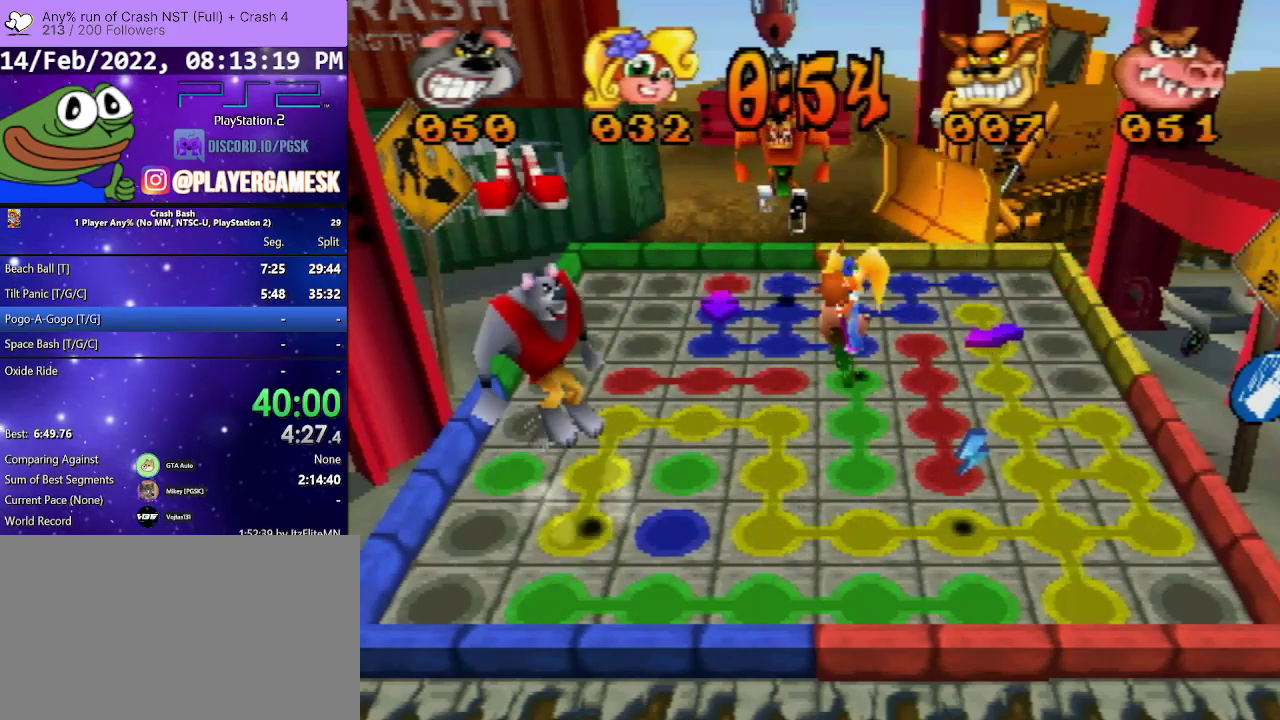
{"buttons": ["DPAD_DOWN", "DPAD_LEFT"], "events": [[100, "DPAD_RIGHT", "up"], [400, "DPAD_LEFT", "down"], [433, "DPAD_DOWN", "down"]]}
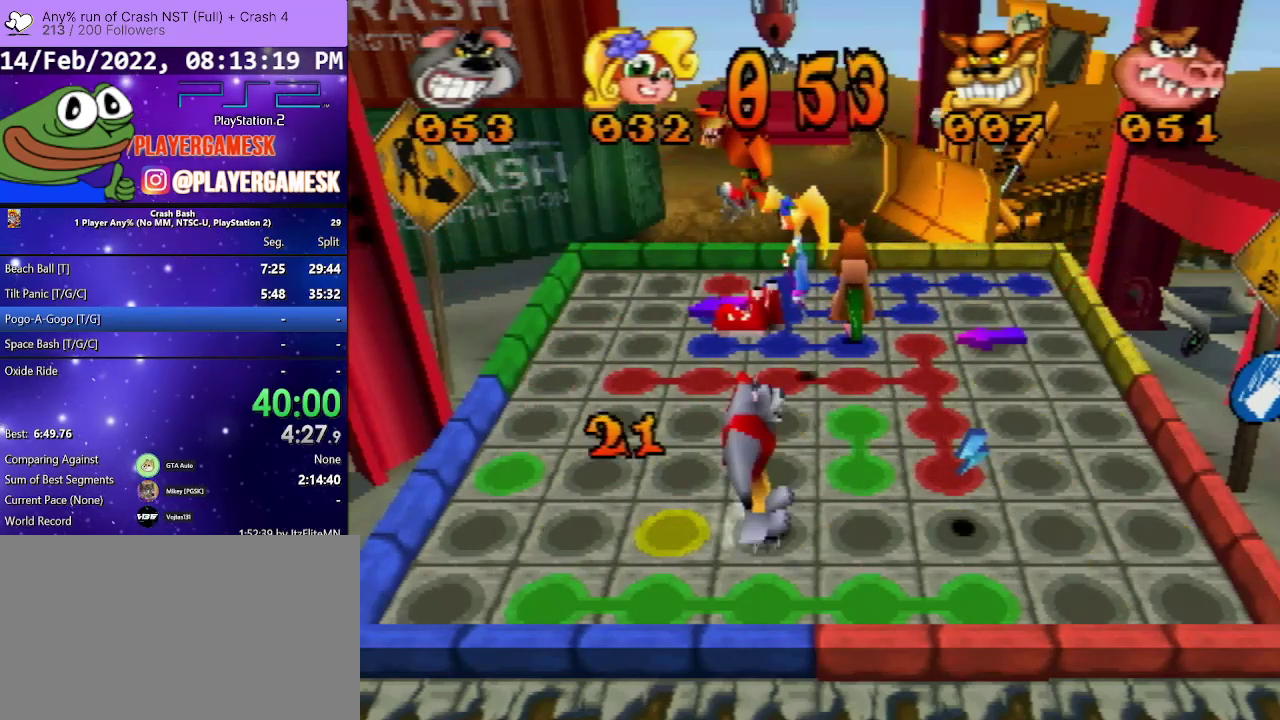
{"buttons": ["DPAD_LEFT"], "events": [[167, "DPAD_DOWN", "up"]]}
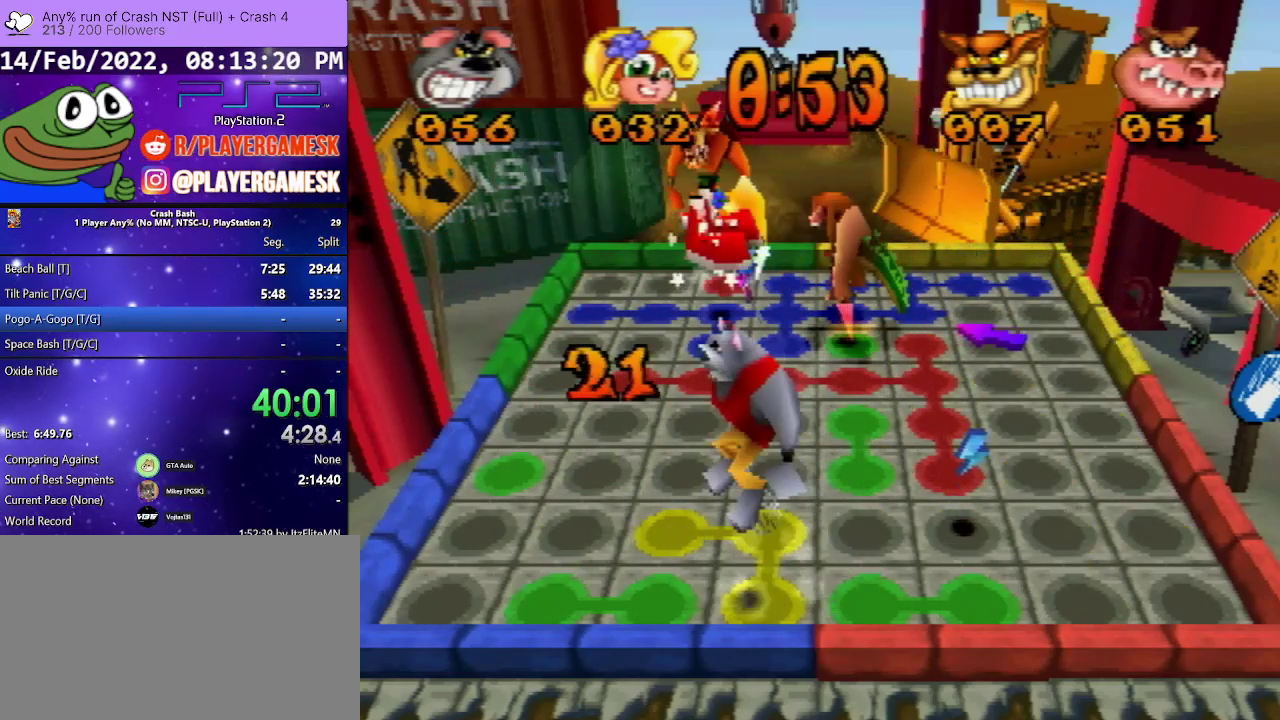
{"buttons": ["DPAD_UP"], "events": [[333, "DPAD_LEFT", "up"], [467, "DPAD_UP", "down"]]}
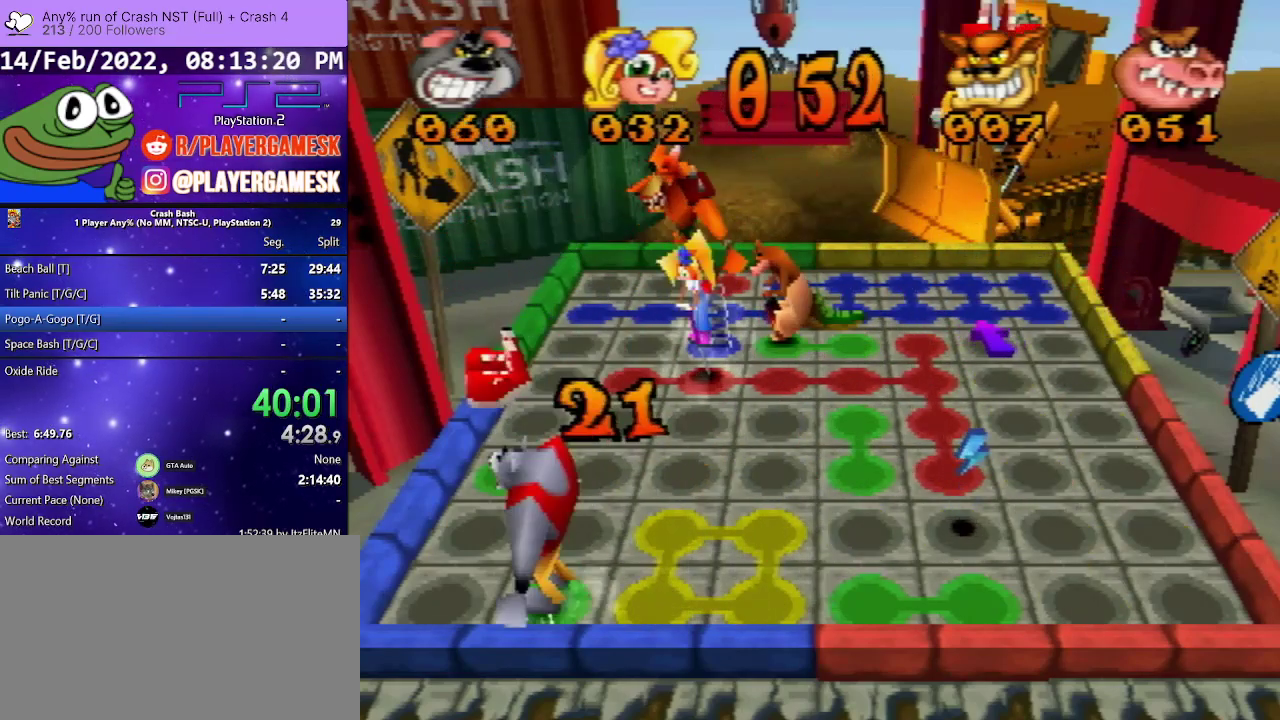
{"buttons": ["DPAD_UP"], "events": []}
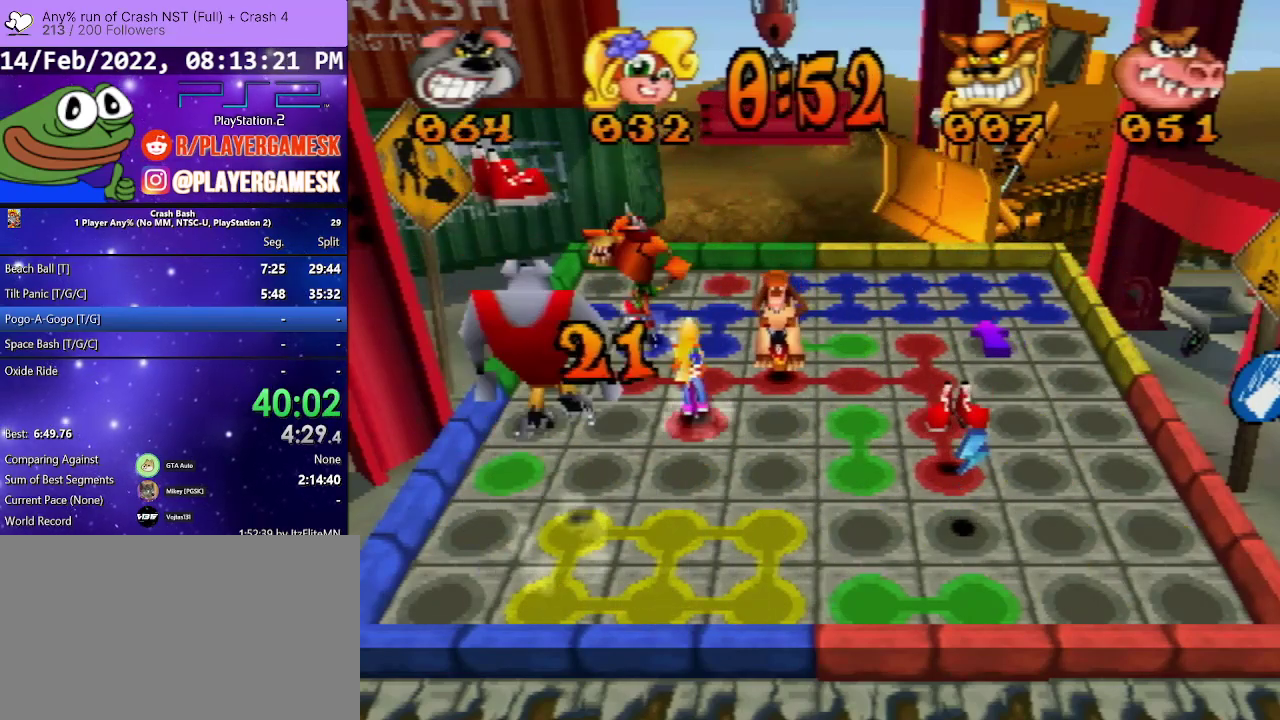
{"buttons": ["DPAD_RIGHT"], "events": [[100, "DPAD_UP", "up"], [167, "DPAD_RIGHT", "down"]]}
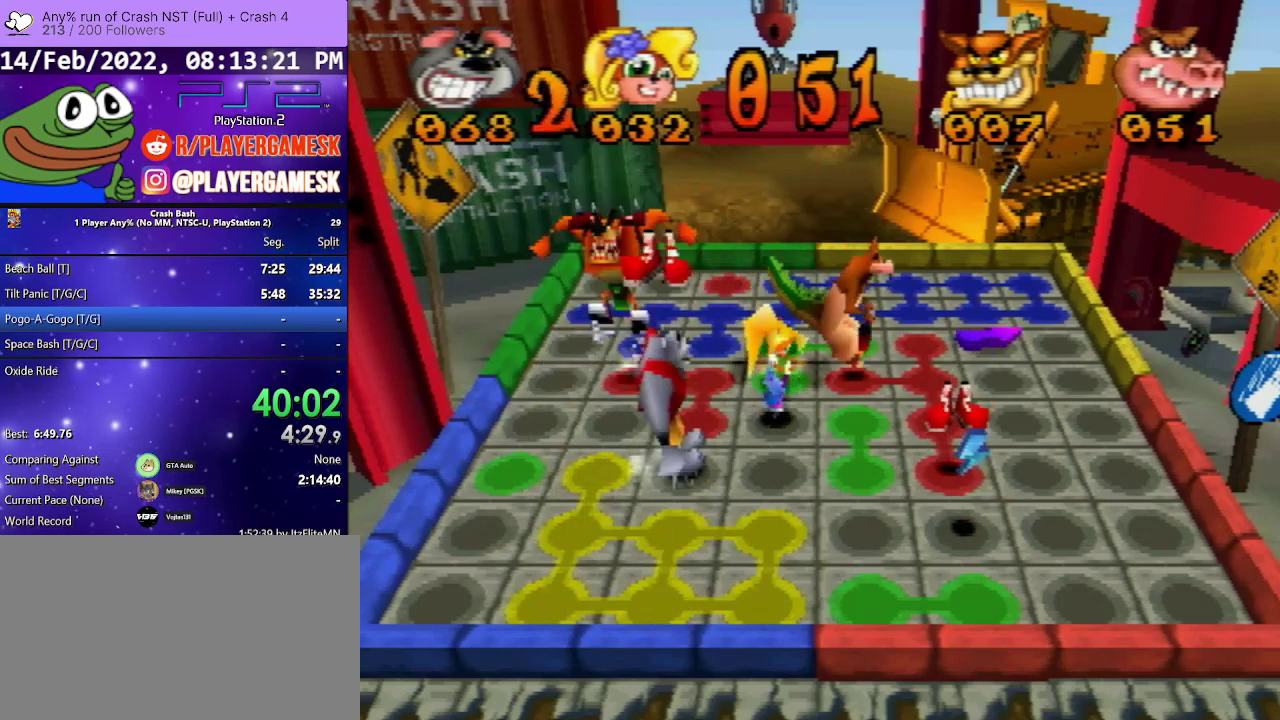
{"buttons": ["DPAD_RIGHT"], "events": []}
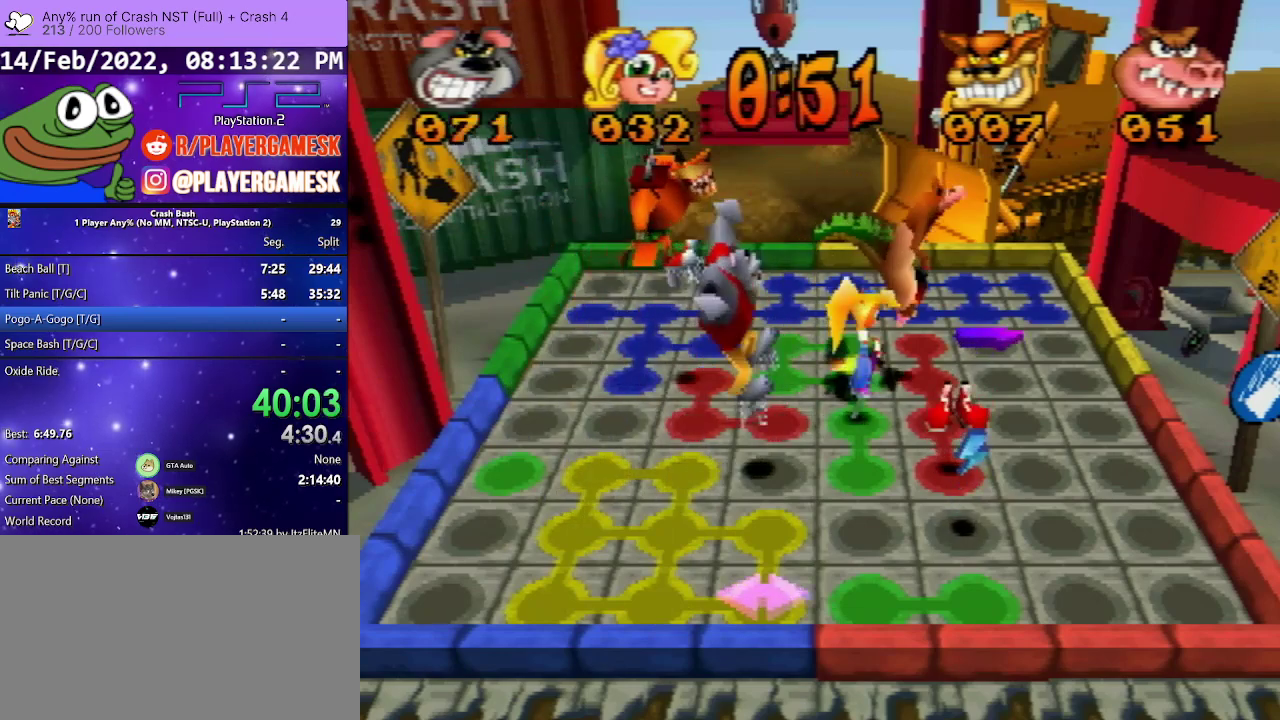
{"buttons": ["DPAD_RIGHT"], "events": []}
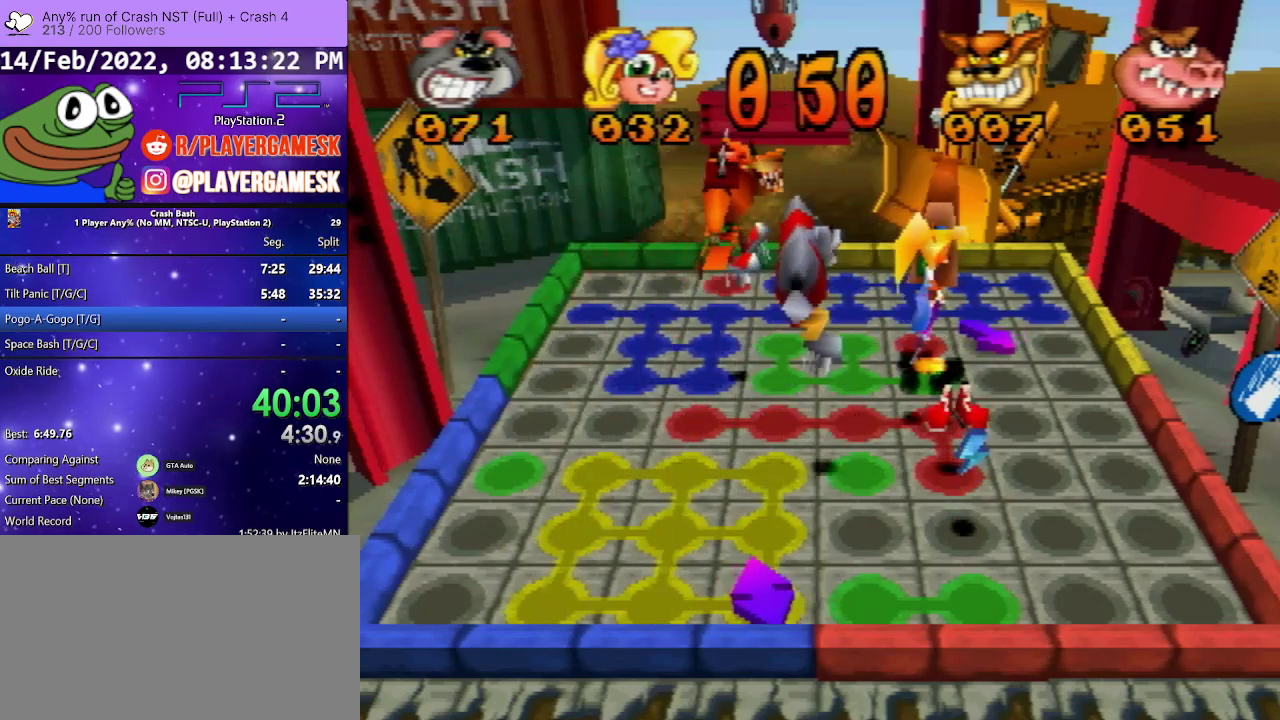
{"buttons": ["DPAD_RIGHT"], "events": []}
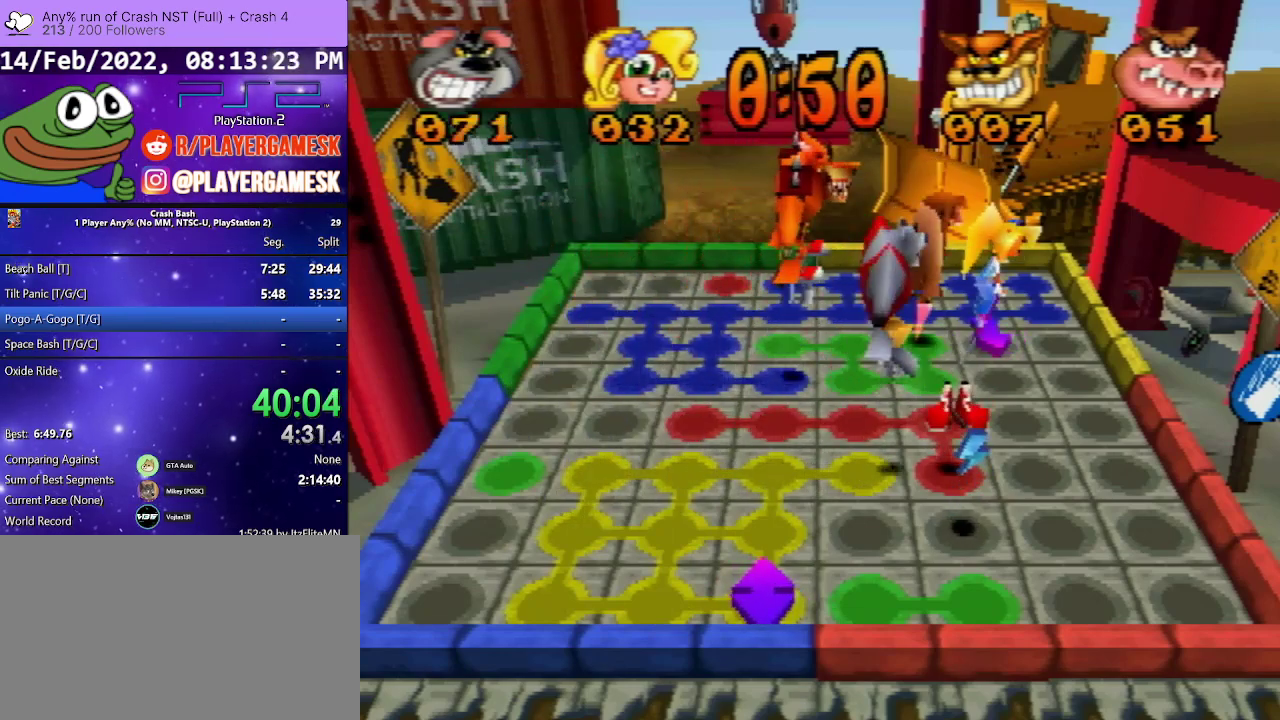
{"buttons": ["DPAD_LEFT"], "events": [[67, "DPAD_RIGHT", "up"], [300, "DPAD_LEFT", "down"]]}
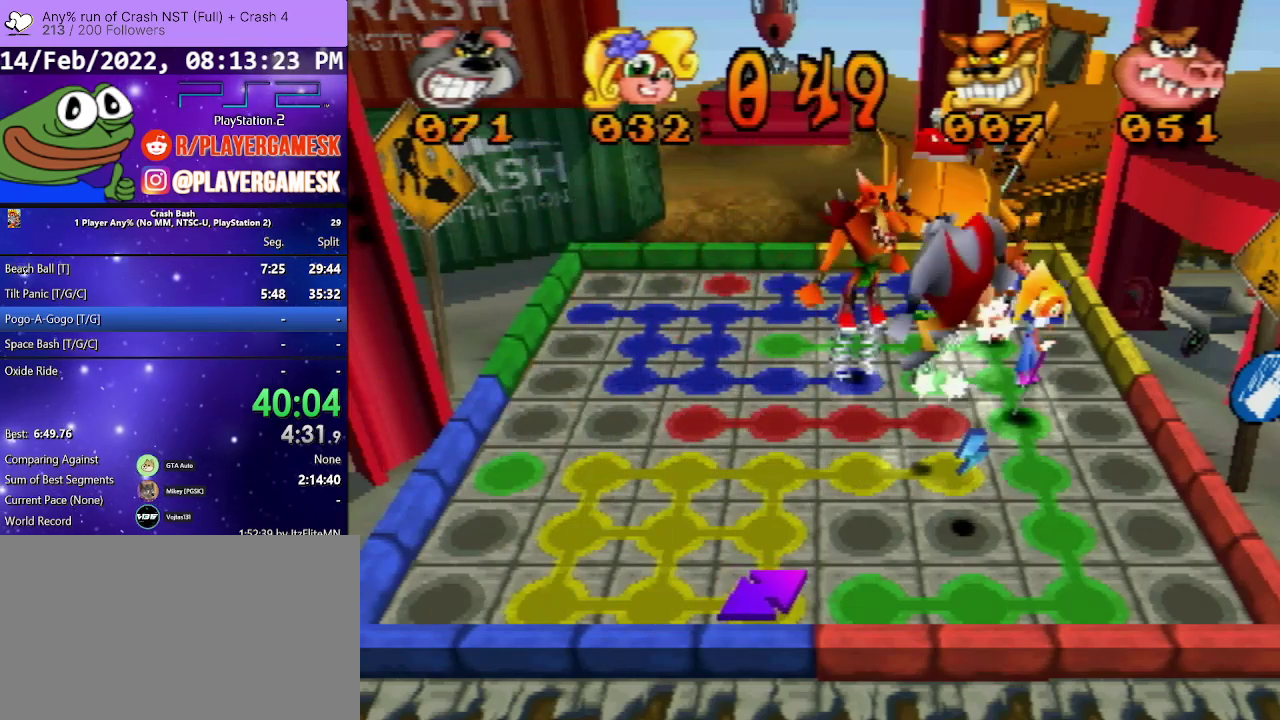
{"buttons": ["DPAD_DOWN"], "events": [[367, "DPAD_LEFT", "up"], [400, "DPAD_DOWN", "down"]]}
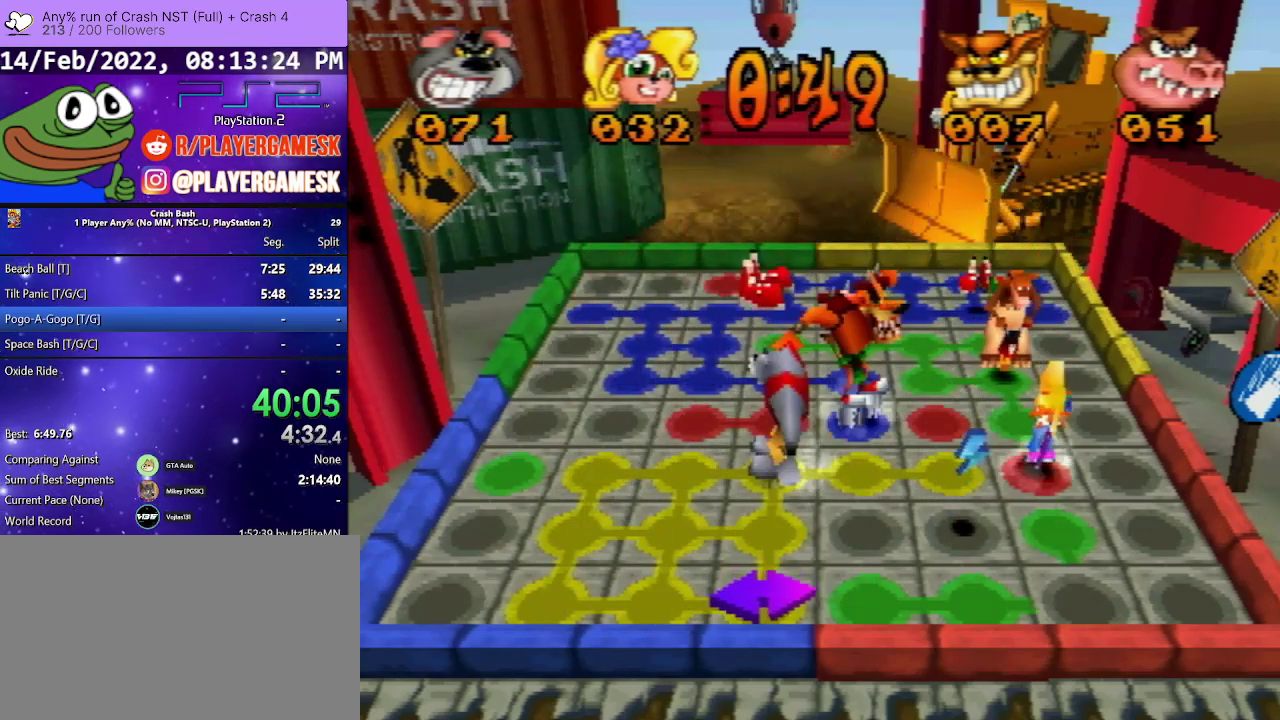
{"buttons": ["DPAD_LEFT"], "events": [[400, "DPAD_DOWN", "up"], [500, "DPAD_LEFT", "down"]]}
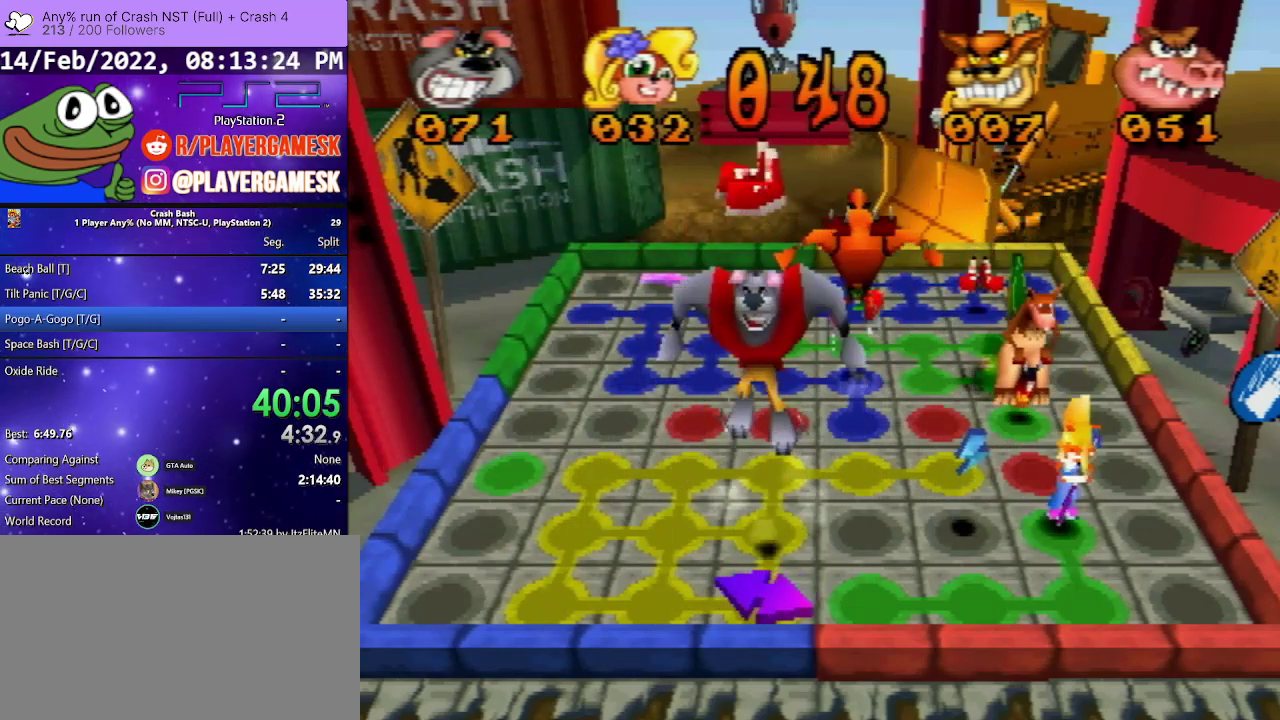
{"buttons": ["DPAD_UP"], "events": [[333, "DPAD_LEFT", "up"], [433, "DPAD_UP", "down"]]}
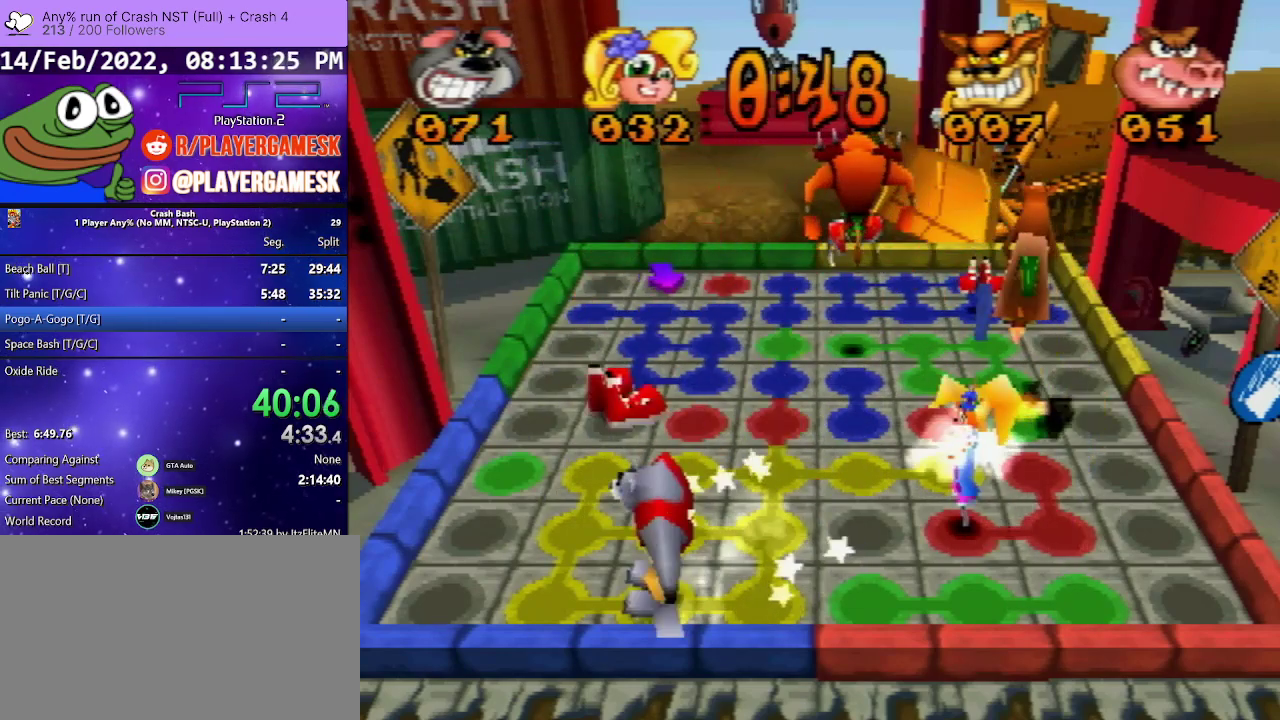
{"buttons": ["DPAD_UP"], "events": []}
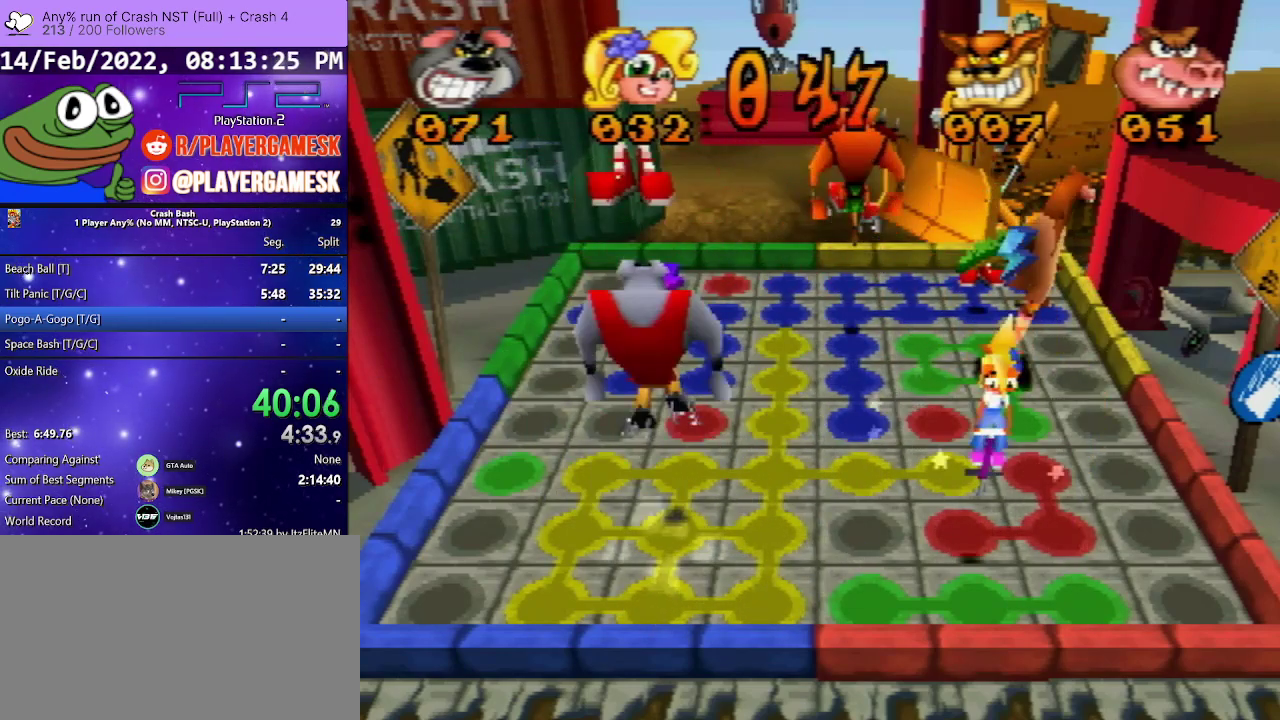
{"buttons": [], "events": [[500, "DPAD_UP", "up"]]}